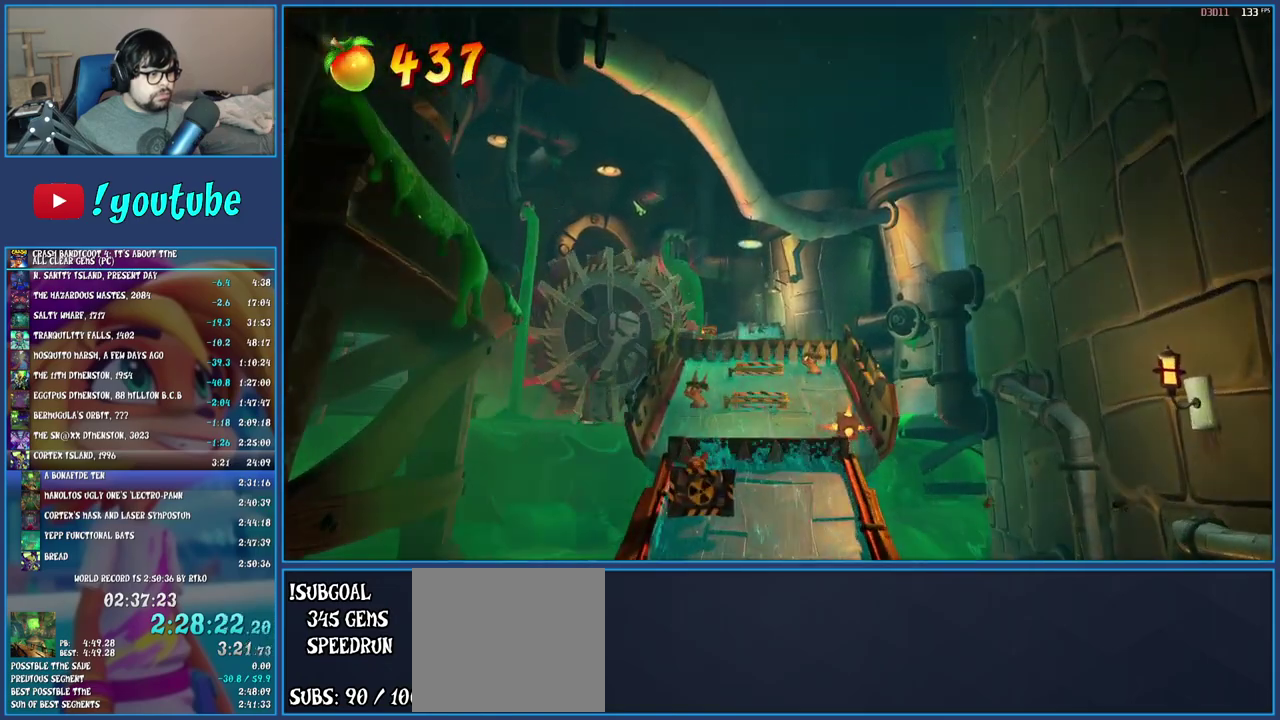
Gameplay with a controller (PlayStation layout); each line is a JSON object with the inputs held at the frame after it. "events" lists button and stick changes between this image and that frame as [ms after this image, input, new state], when the widget could be followed in between. Not read: L3 R3.
{"buttons": [], "left_stick": "up", "right_stick": "center", "events": []}
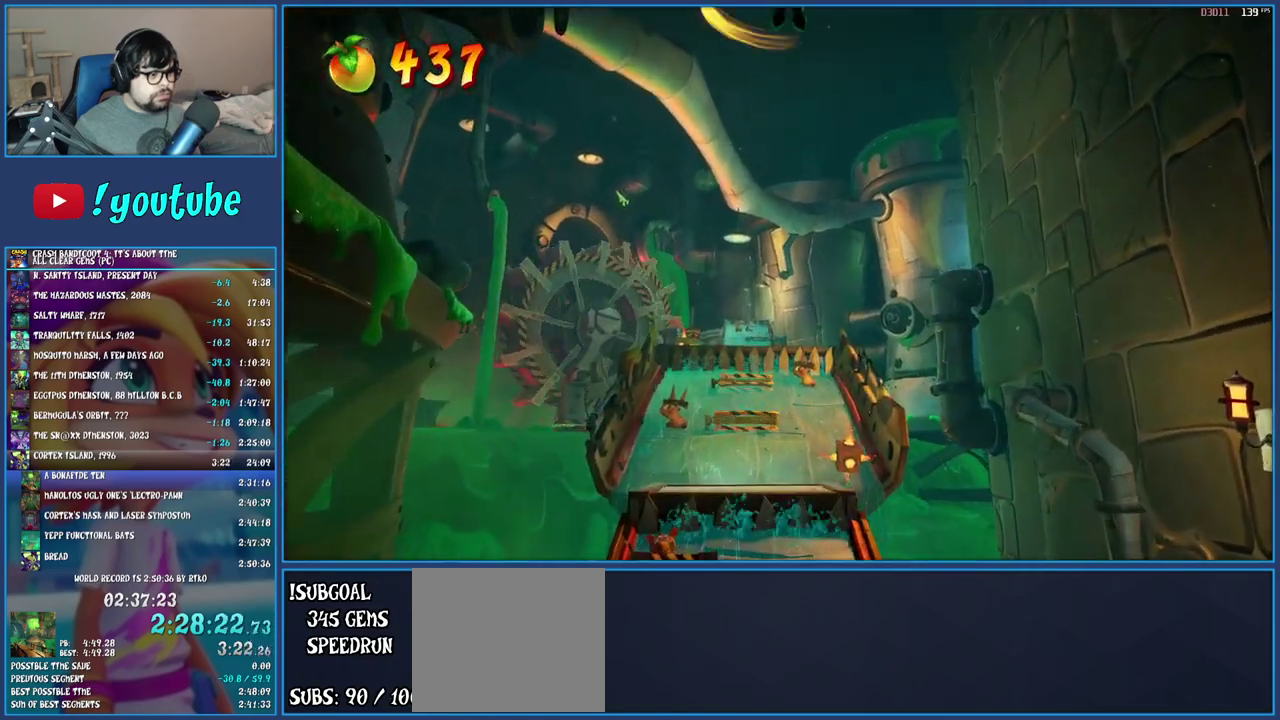
{"buttons": [], "left_stick": "up", "right_stick": "center", "events": []}
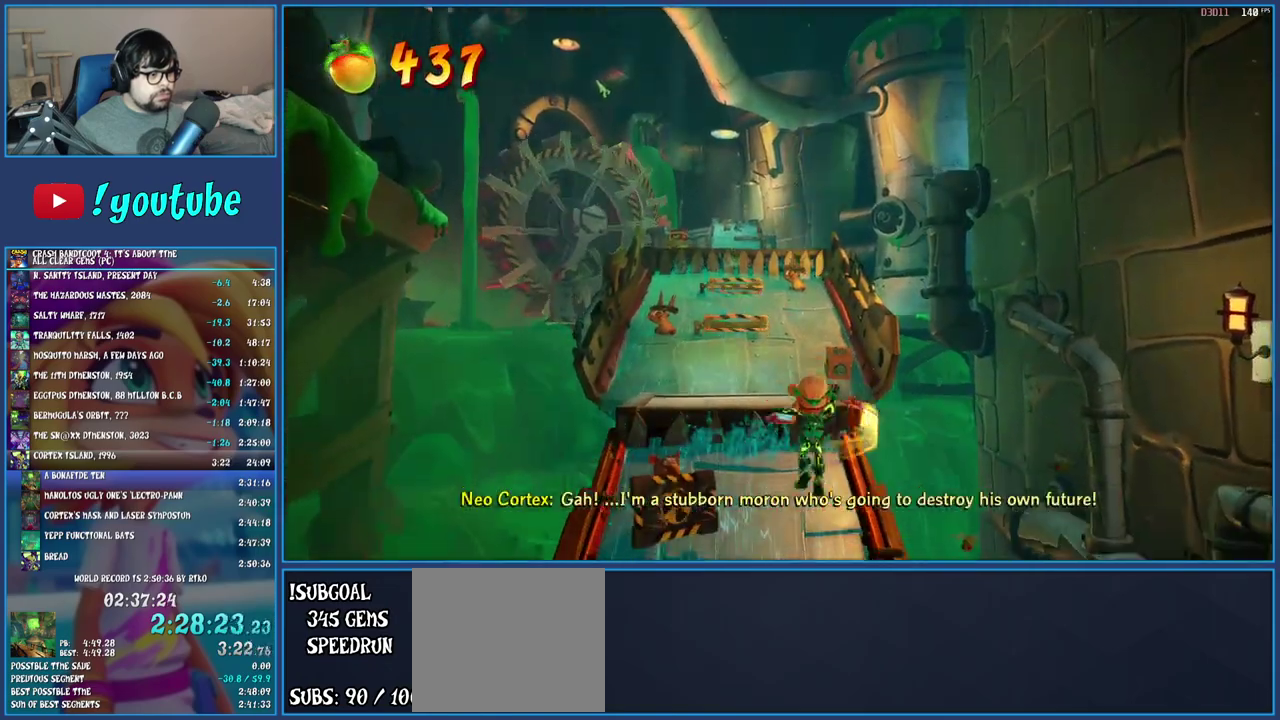
{"buttons": [], "left_stick": "up", "right_stick": "center", "events": [[83, "CROSS", "down"], [233, "CROSS", "up"], [367, "TRIANGLE", "down"], [483, "TRIANGLE", "up"]]}
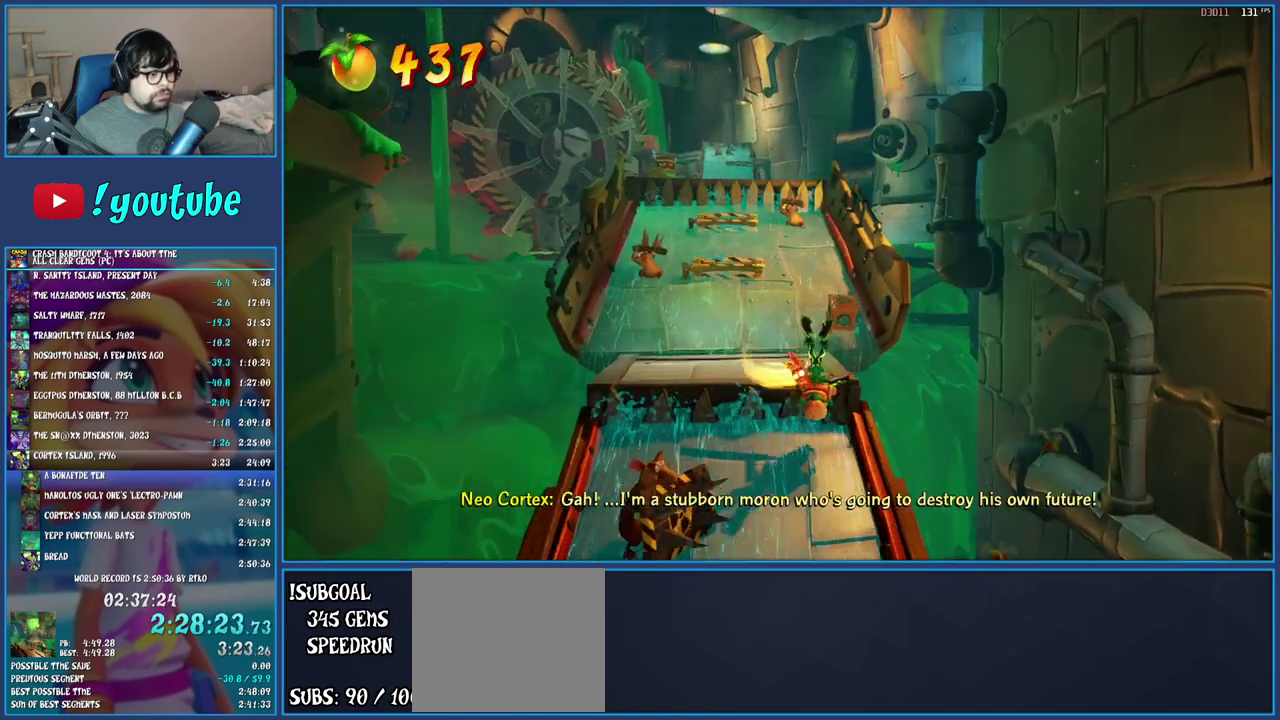
{"buttons": [], "left_stick": "up", "right_stick": "center", "events": [[217, "TRIANGLE", "down"], [383, "TRIANGLE", "up"]]}
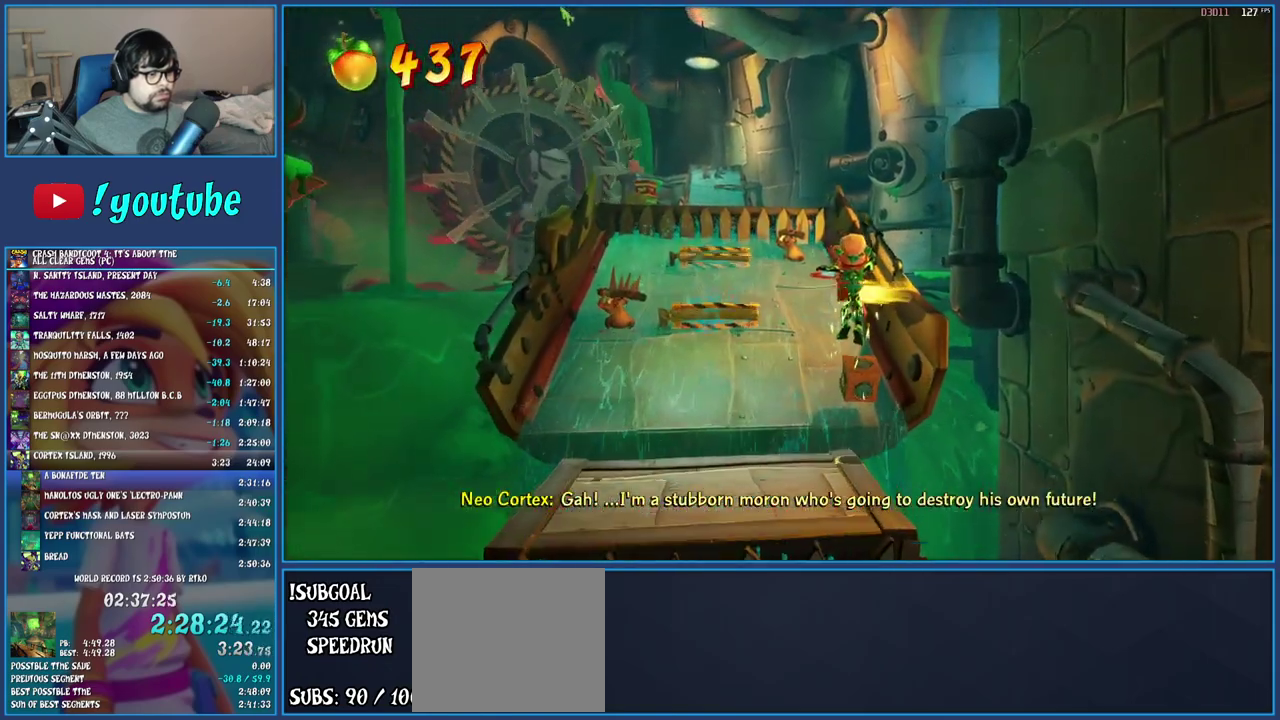
{"buttons": ["CROSS"], "left_stick": "up", "right_stick": "center", "events": [[500, "CROSS", "down"]]}
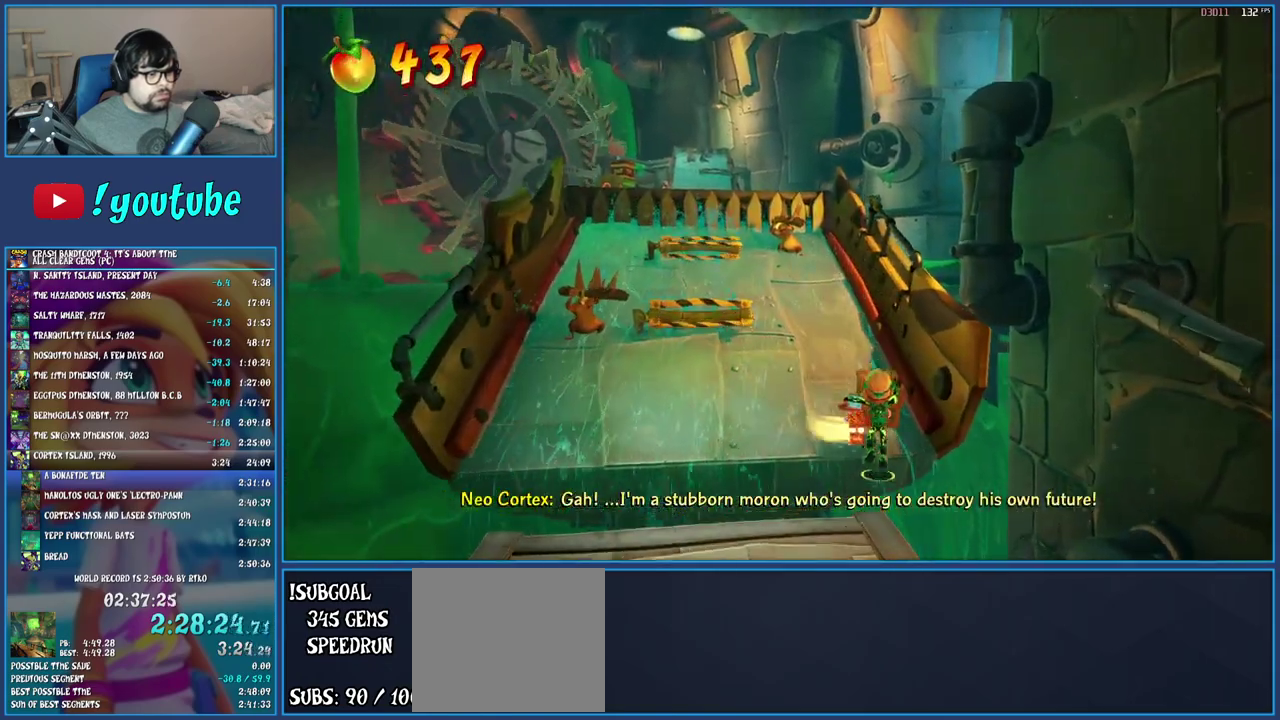
{"buttons": [], "left_stick": "up", "right_stick": "center", "events": [[17, "SQUARE", "down"], [233, "CROSS", "up"], [233, "SQUARE", "up"]]}
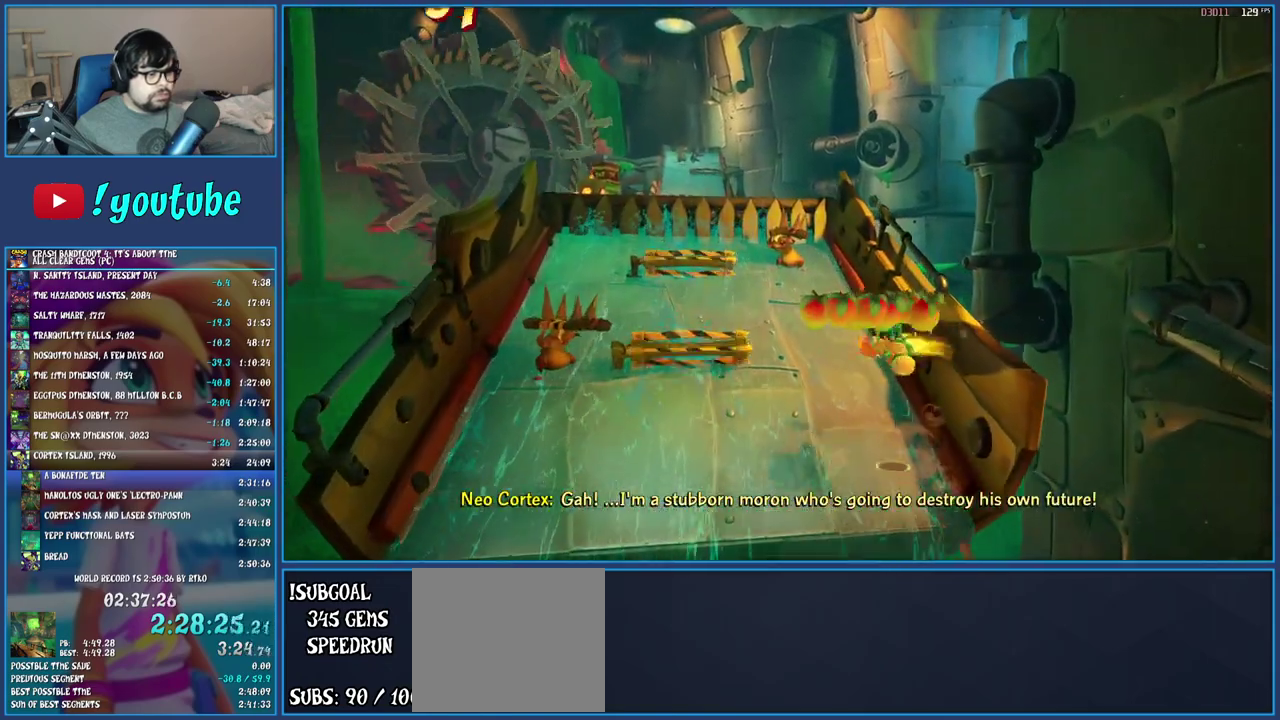
{"buttons": [], "left_stick": "up-left", "right_stick": "center", "events": [[200, "left_stick", "up-left"], [233, "TRIANGLE", "down"], [367, "TRIANGLE", "up"]]}
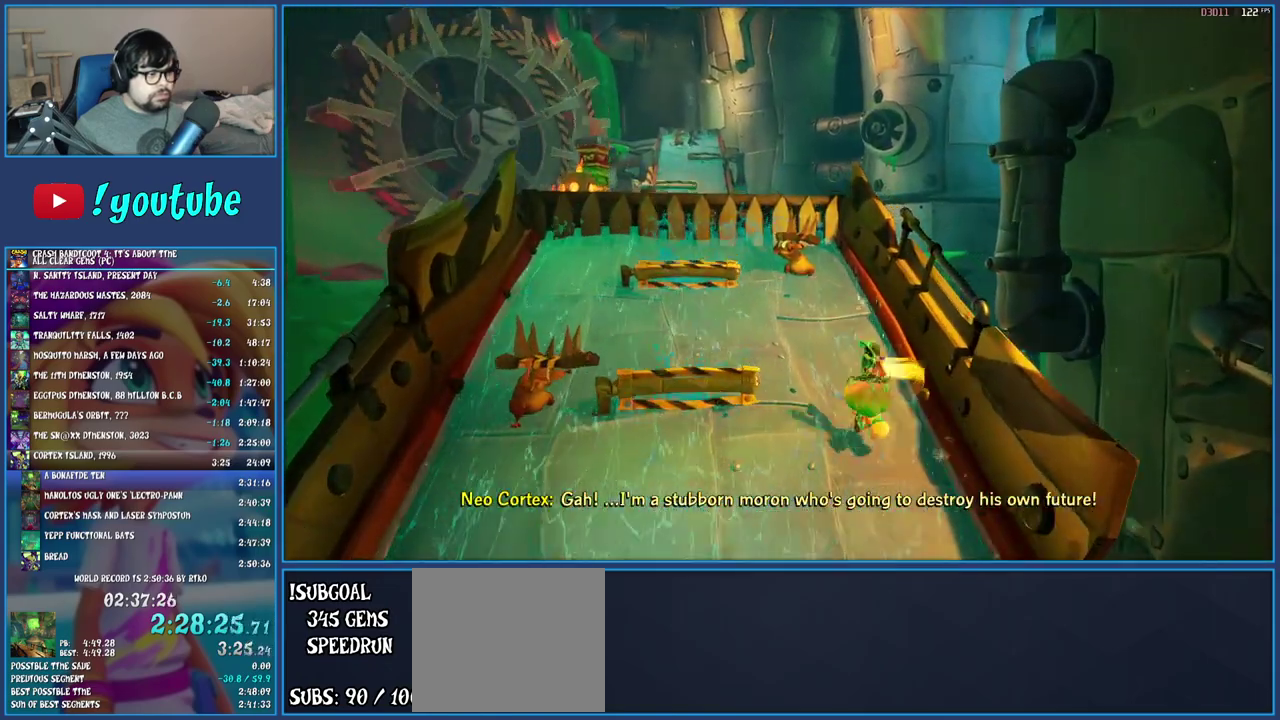
{"buttons": [], "left_stick": "up-left", "right_stick": "center", "events": []}
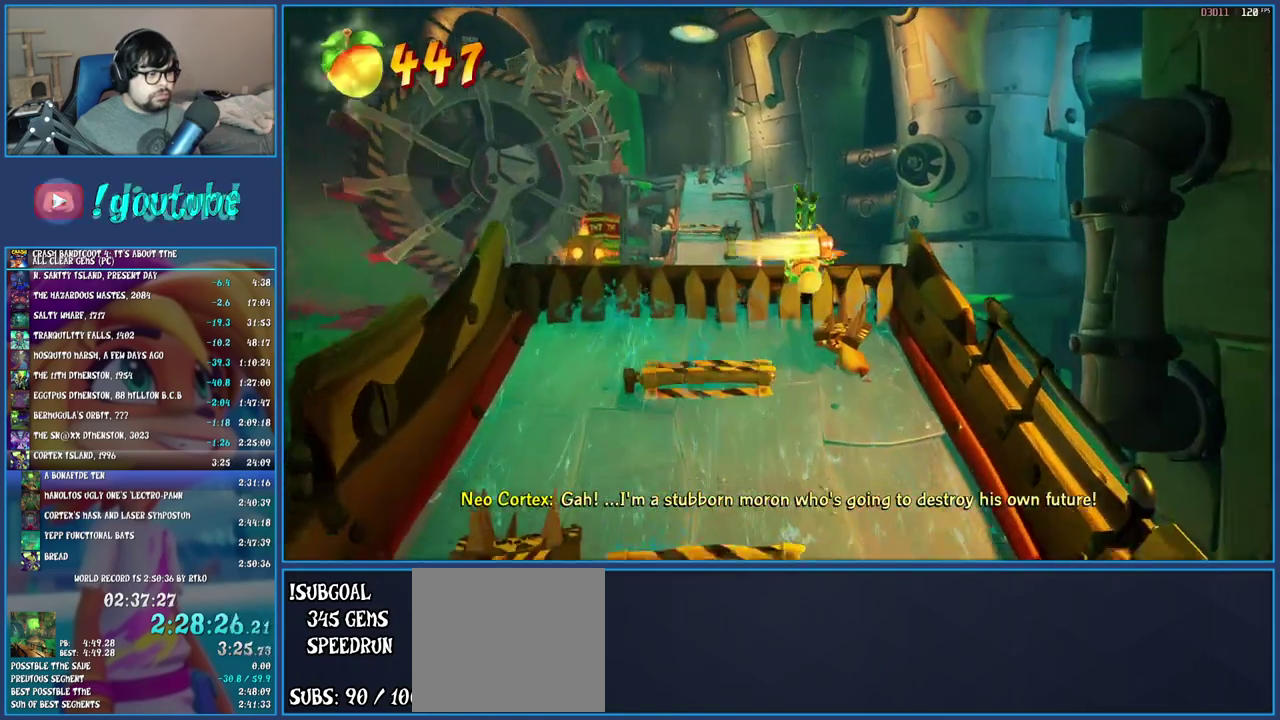
{"buttons": [], "left_stick": "up-left", "right_stick": "center", "events": [[100, "TRIANGLE", "down"], [267, "TRIANGLE", "up"]]}
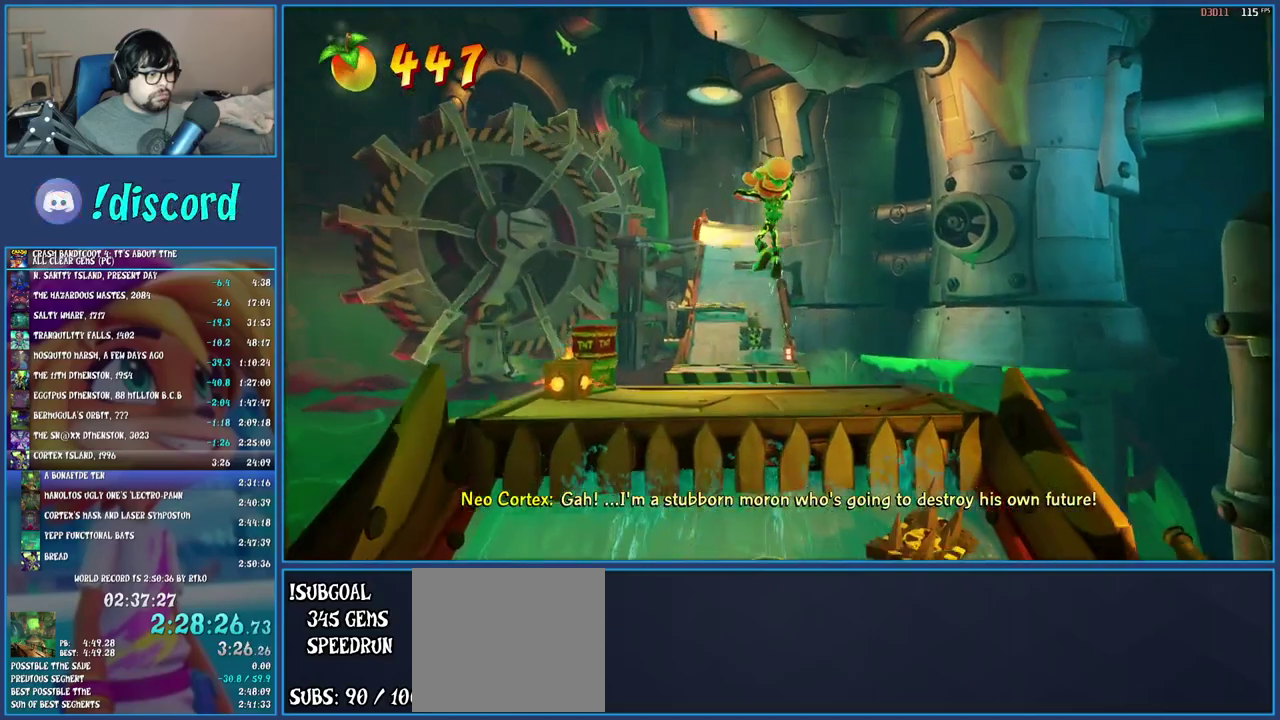
{"buttons": [], "left_stick": "up", "right_stick": "center", "events": [[233, "left_stick", "up"]]}
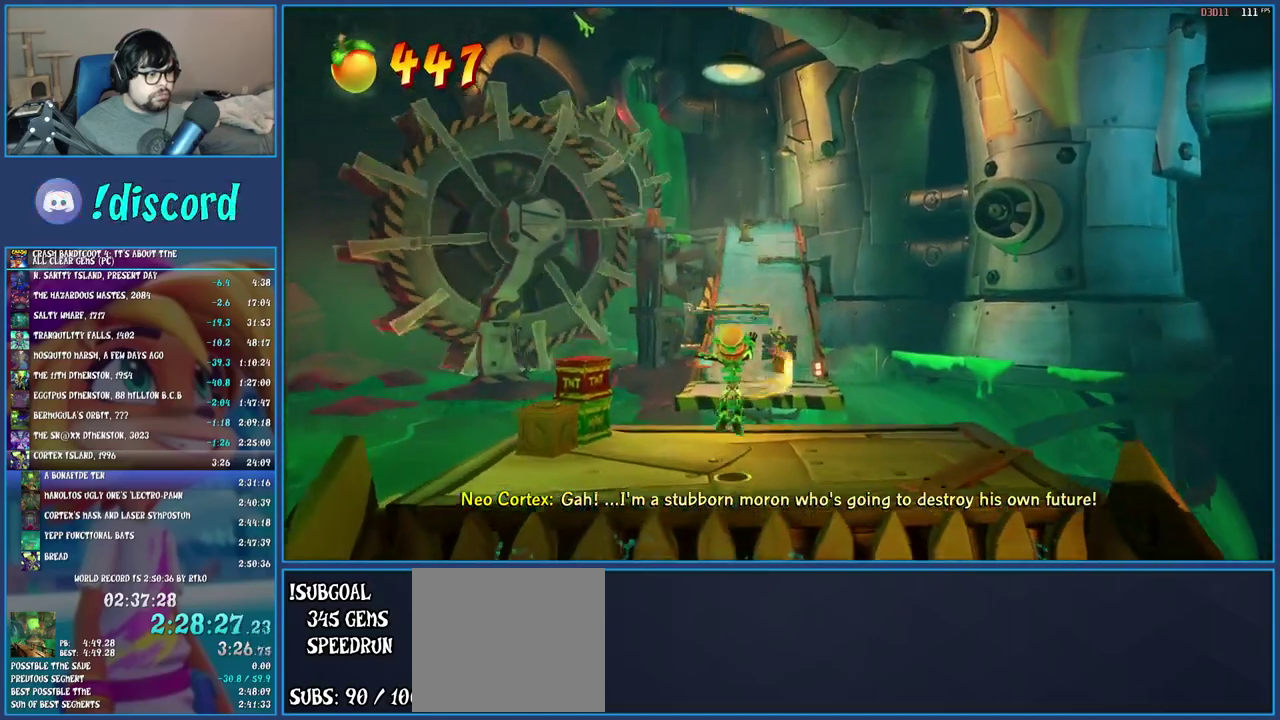
{"buttons": ["CROSS", "SQUARE"], "left_stick": "up", "right_stick": "center", "events": [[383, "SQUARE", "down"], [433, "CROSS", "down"]]}
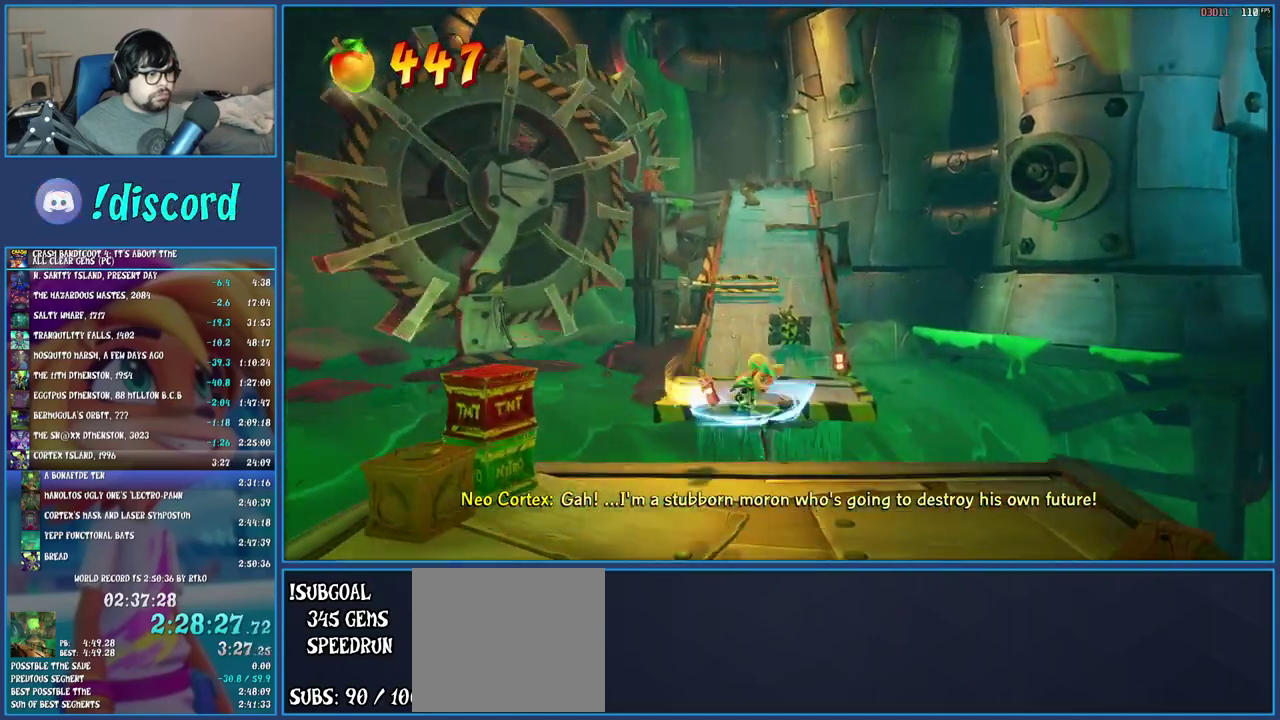
{"buttons": [], "left_stick": "up-left", "right_stick": "center", "events": [[50, "CROSS", "up"], [67, "SQUARE", "up"], [83, "left_stick", "up-left"]]}
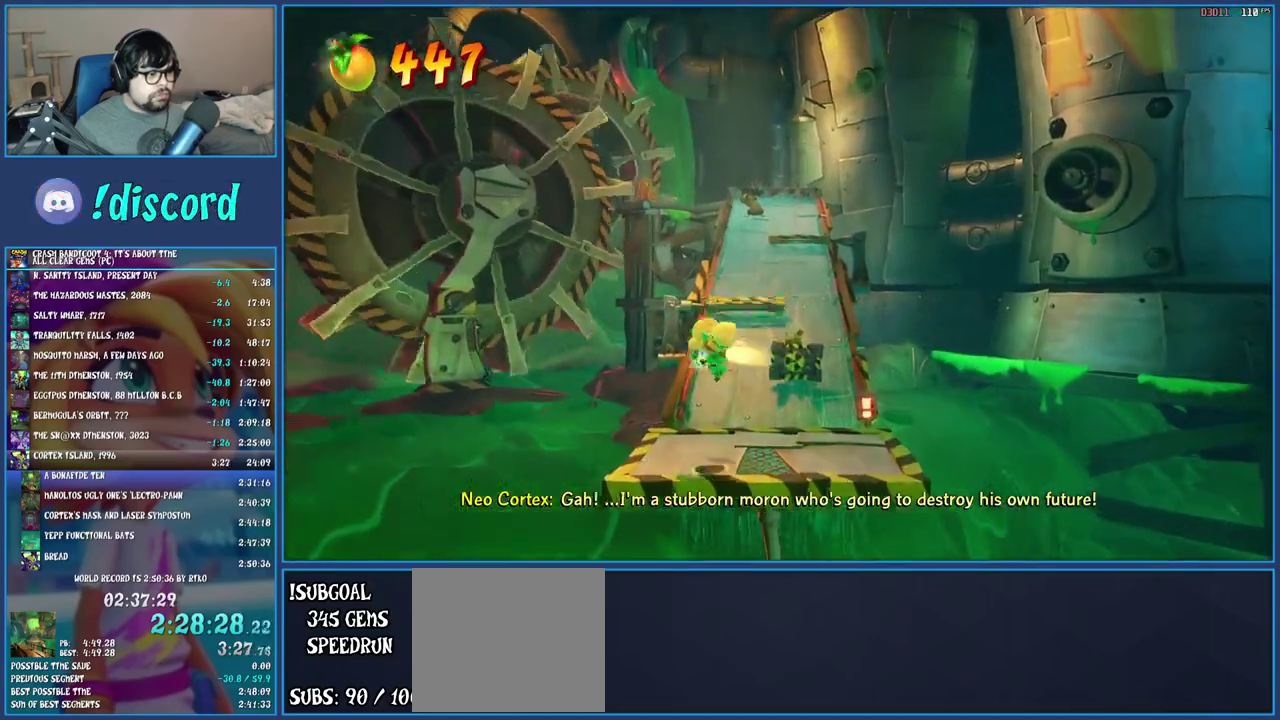
{"buttons": [], "left_stick": "up", "right_stick": "center", "events": [[183, "left_stick", "up"], [350, "SQUARE", "down"], [383, "CROSS", "down"], [483, "CROSS", "up"], [483, "SQUARE", "up"]]}
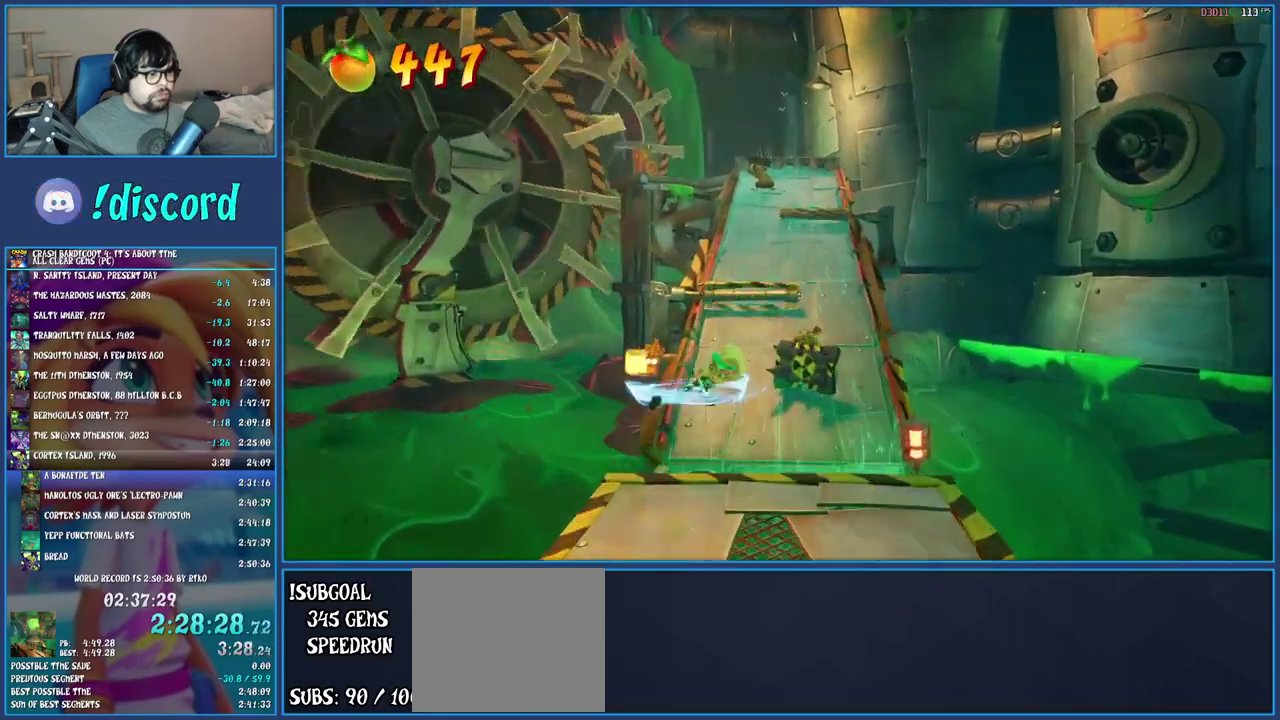
{"buttons": [], "left_stick": "up", "right_stick": "center", "events": [[67, "TRIANGLE", "down"], [217, "TRIANGLE", "up"]]}
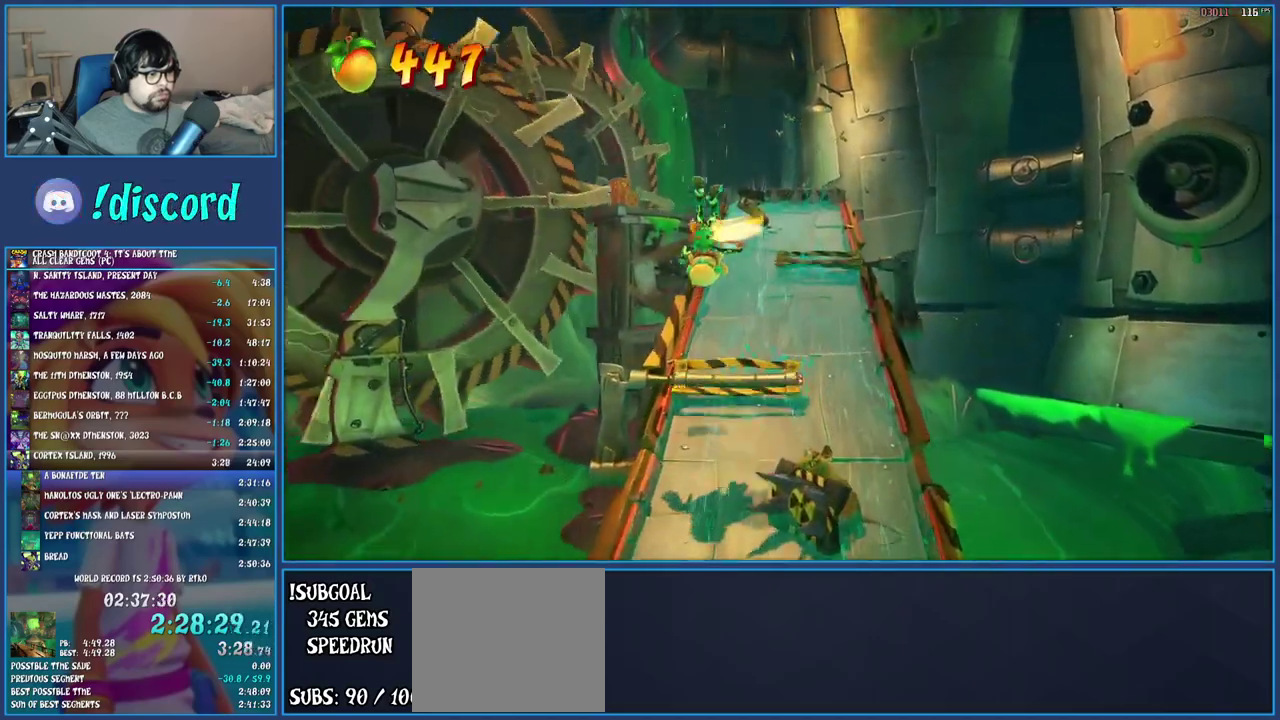
{"buttons": [], "left_stick": "up", "right_stick": "center", "events": [[300, "TRIANGLE", "down"], [450, "TRIANGLE", "up"]]}
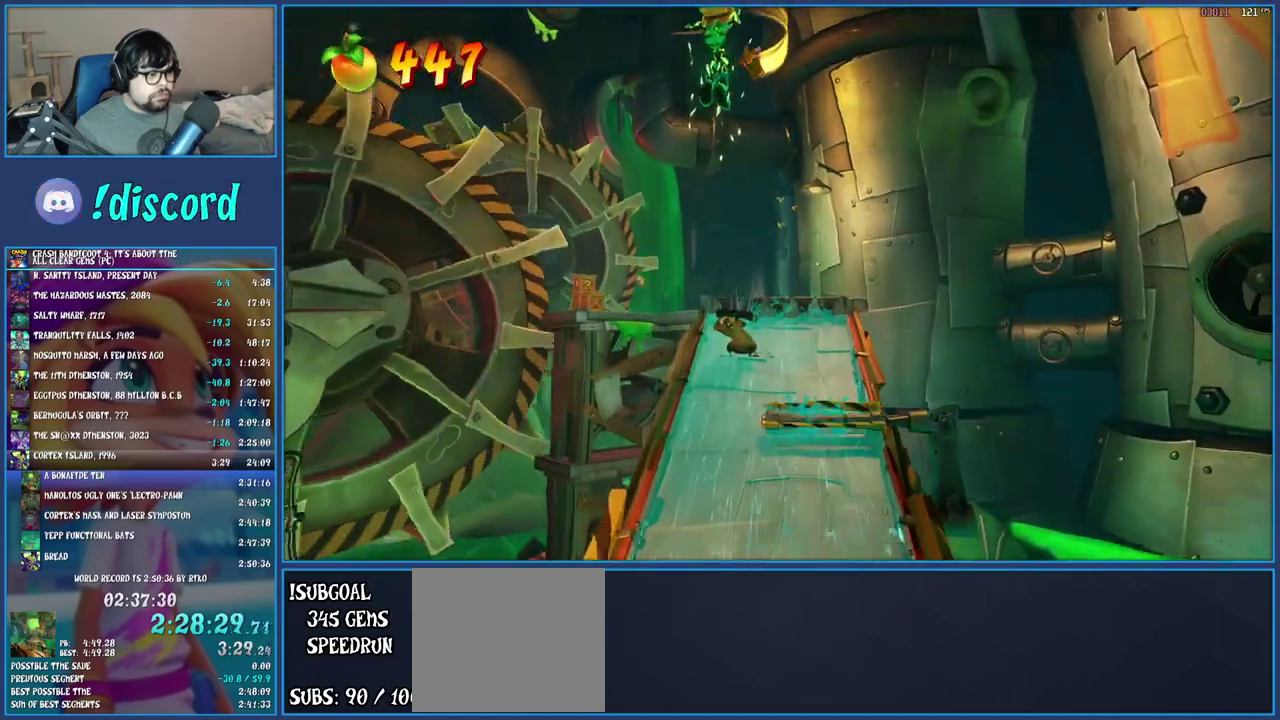
{"buttons": [], "left_stick": "up", "right_stick": "center", "events": []}
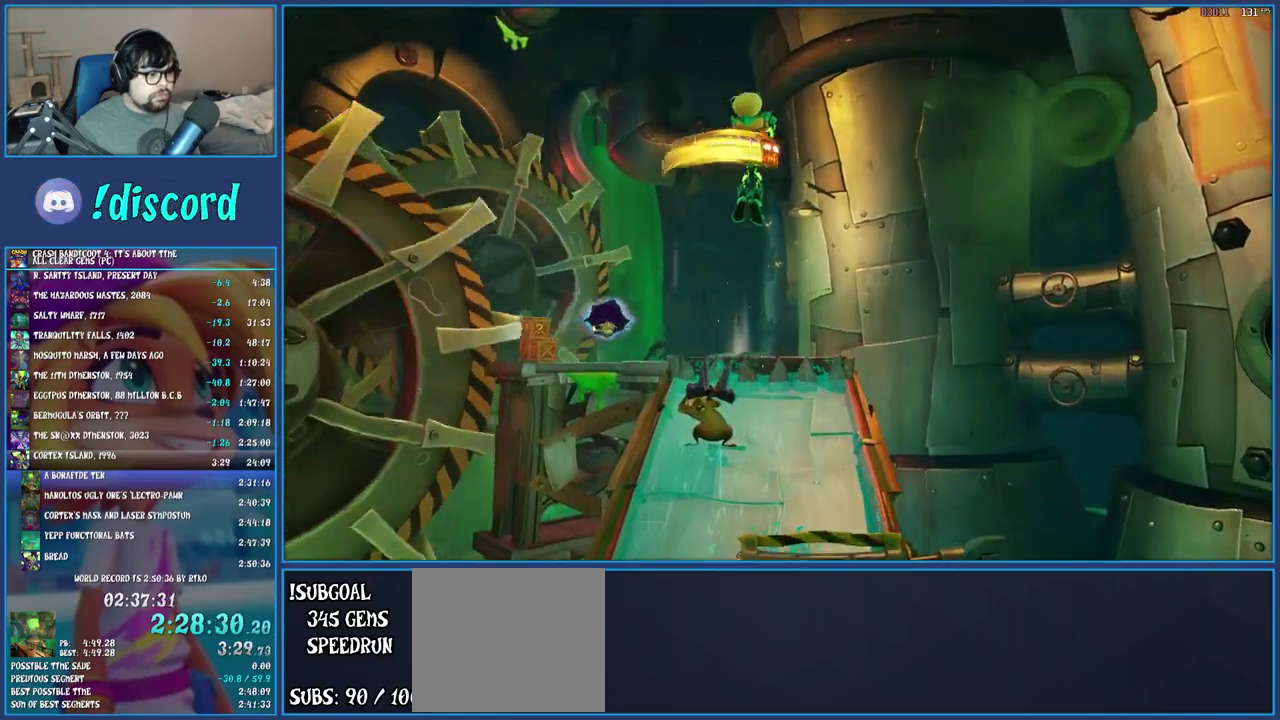
{"buttons": ["CROSS"], "left_stick": "up", "right_stick": "center", "events": [[500, "CROSS", "down"]]}
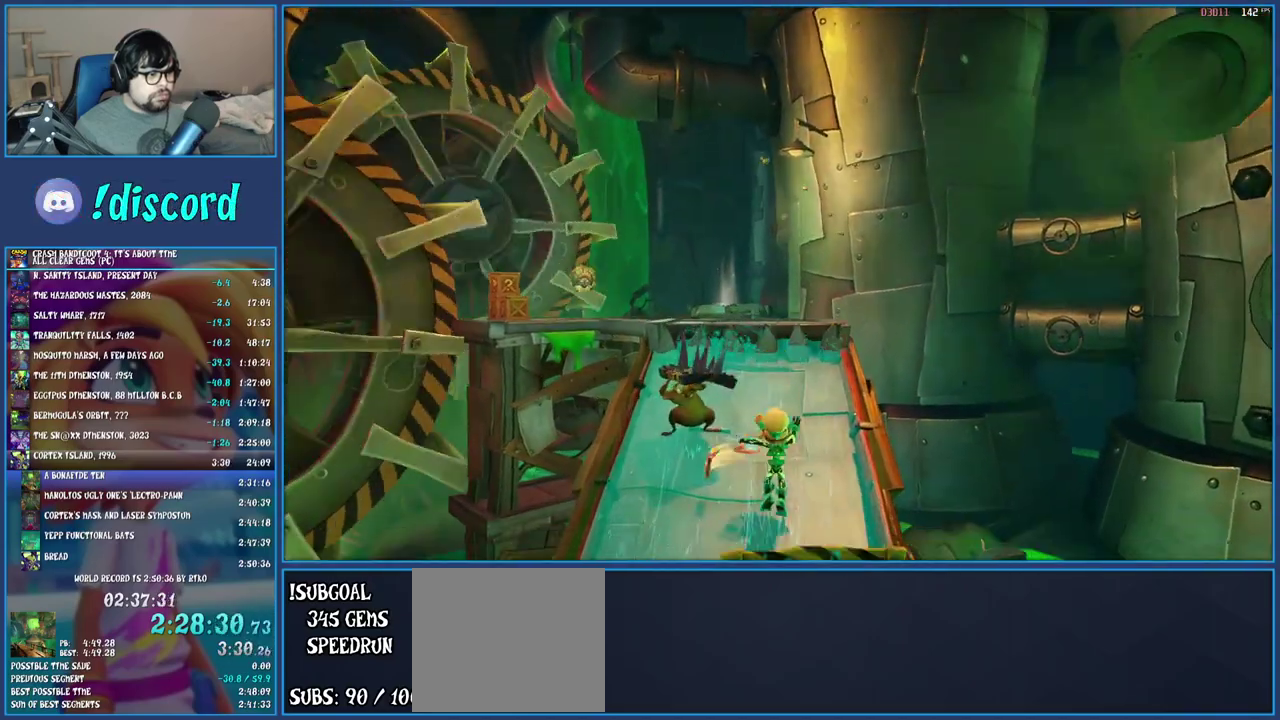
{"buttons": [], "left_stick": "up", "right_stick": "center", "events": [[117, "CROSS", "up"], [317, "TRIANGLE", "down"], [483, "TRIANGLE", "up"]]}
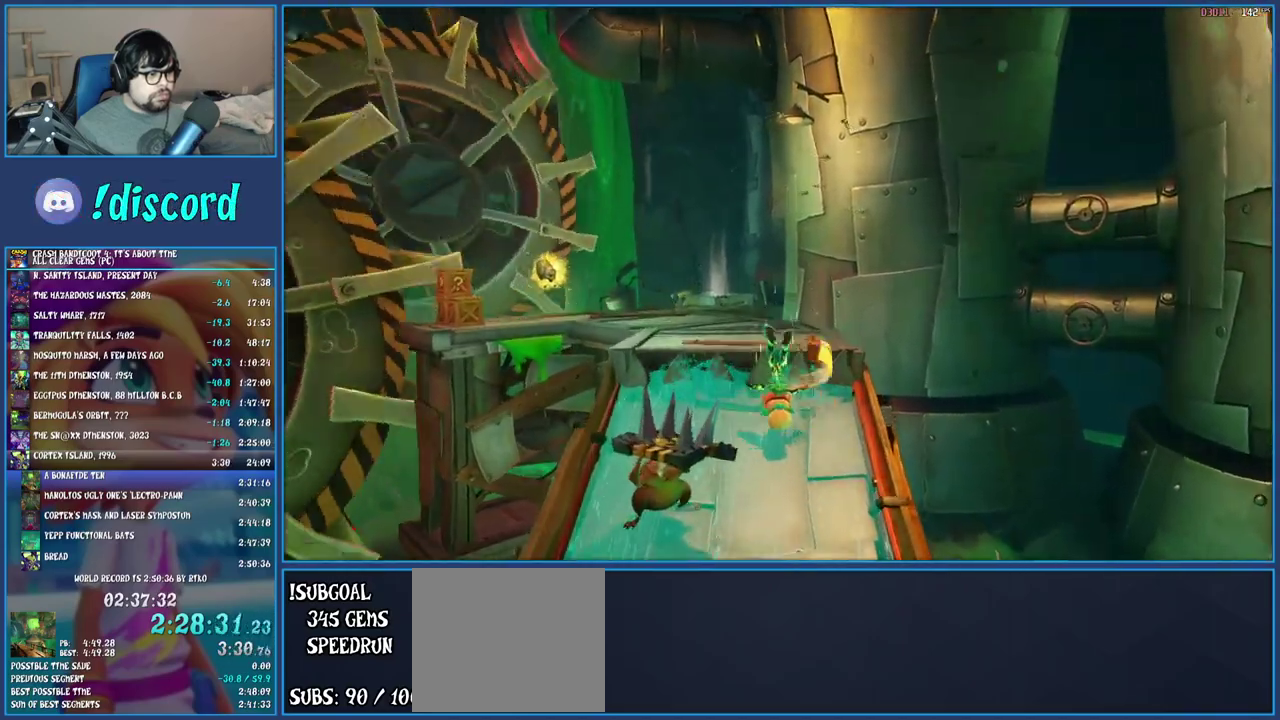
{"buttons": [], "left_stick": "up", "right_stick": "center", "events": [[117, "TRIANGLE", "down"], [283, "TRIANGLE", "up"]]}
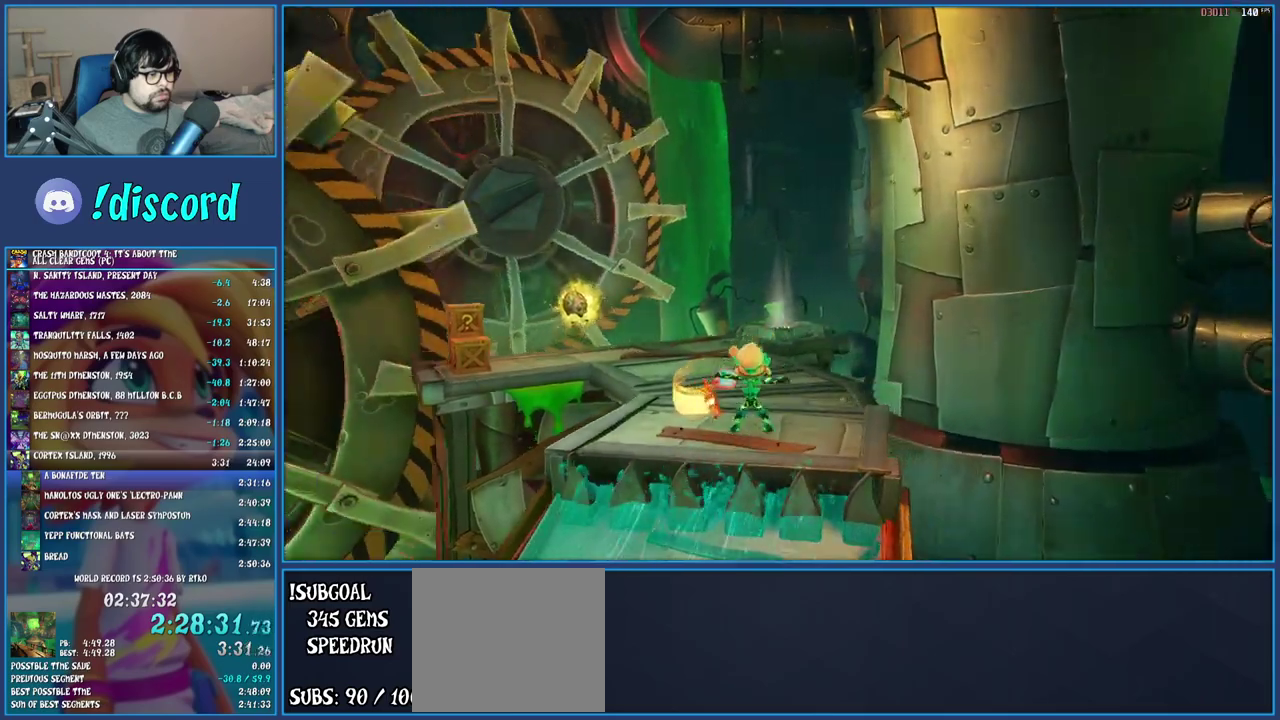
{"buttons": [], "left_stick": "up-right", "right_stick": "center", "events": [[283, "left_stick", "up-right"], [317, "SQUARE", "down"], [467, "SQUARE", "up"]]}
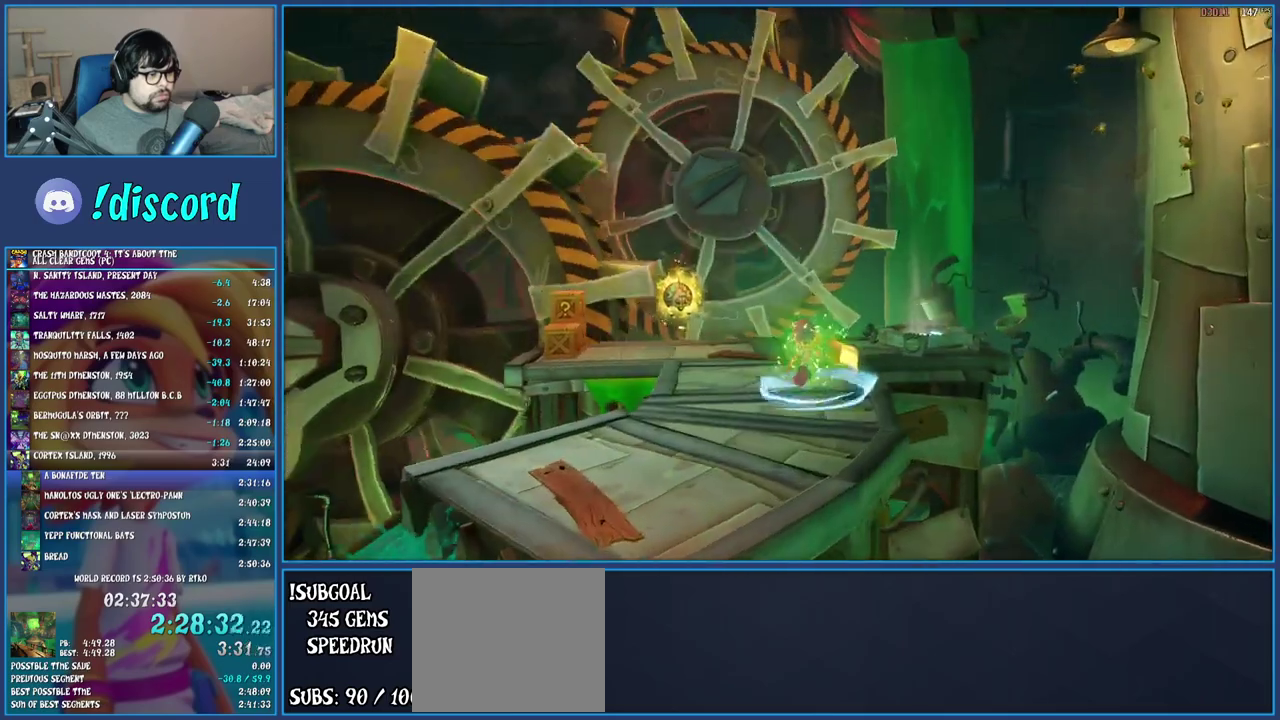
{"buttons": [], "left_stick": "up-right", "right_stick": "center", "events": [[233, "SQUARE", "down"], [283, "CROSS", "down"], [383, "CROSS", "up"], [383, "SQUARE", "up"]]}
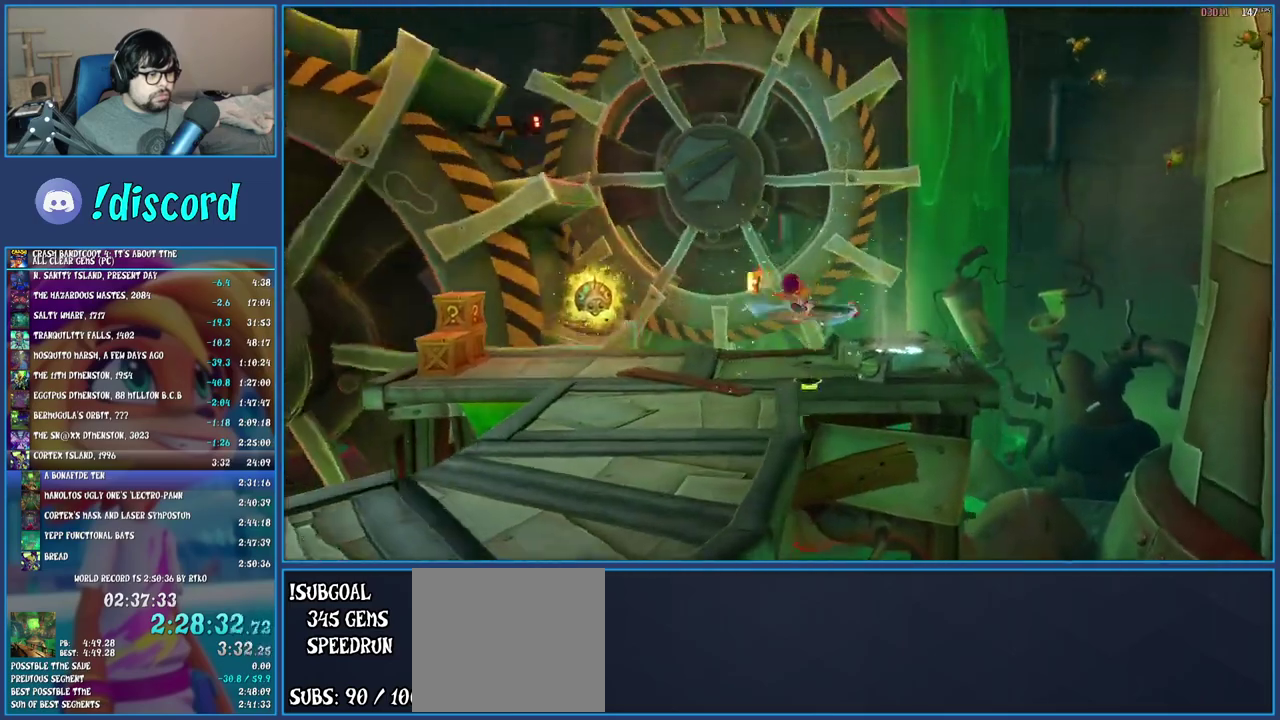
{"buttons": [], "left_stick": "left", "right_stick": "center", "events": [[267, "left_stick", "right"], [400, "left_stick", "down-left"], [483, "left_stick", "left"]]}
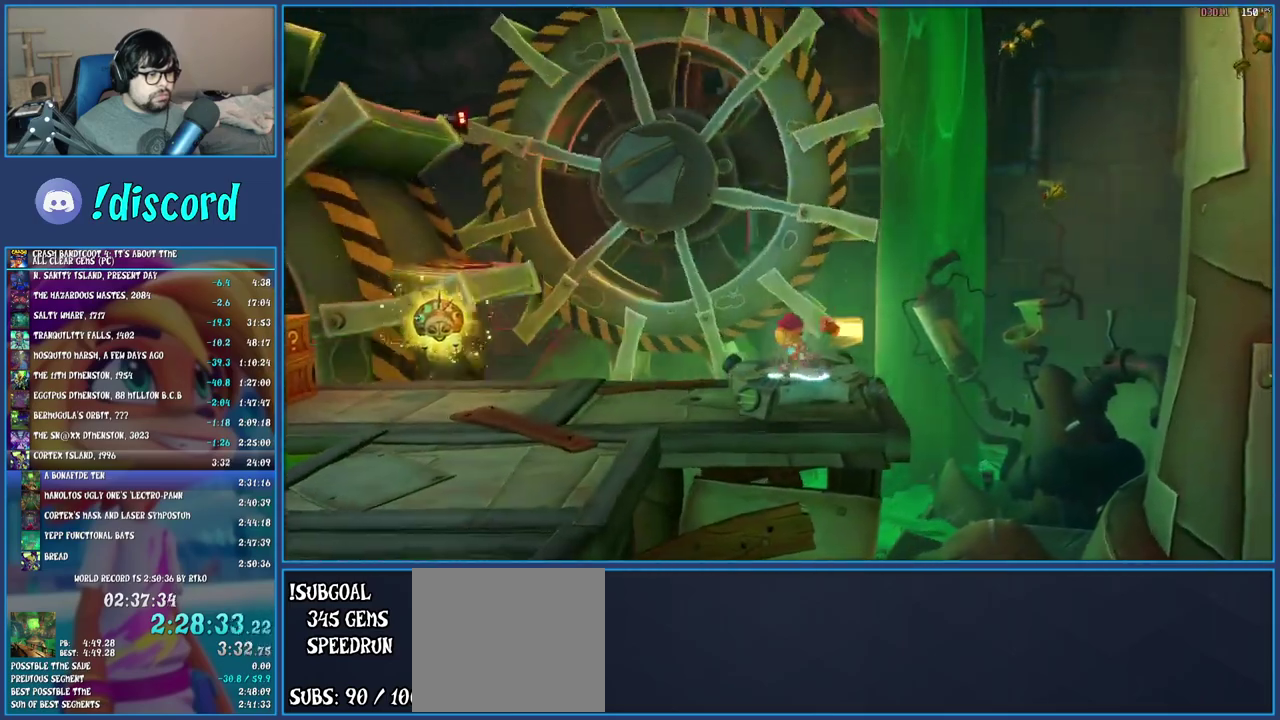
{"buttons": [], "left_stick": "center", "right_stick": "center", "events": [[417, "left_stick", "center"]]}
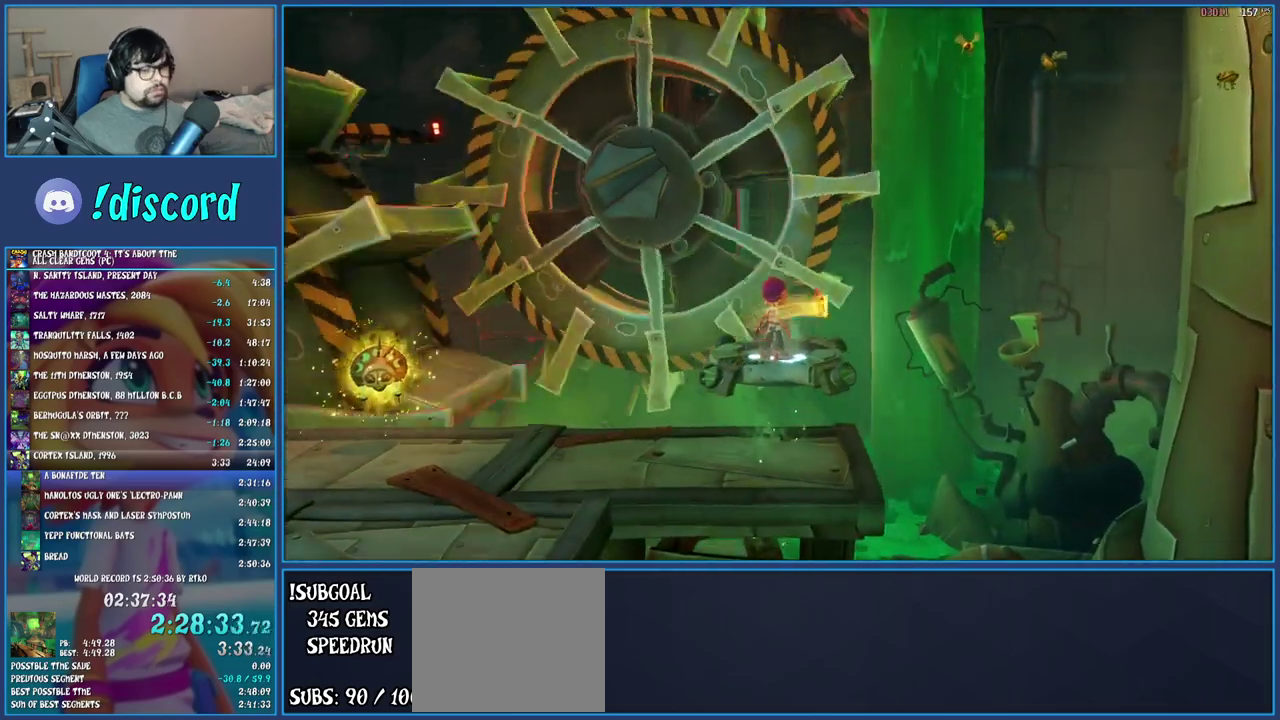
{"buttons": [], "left_stick": "center", "right_stick": "center", "events": []}
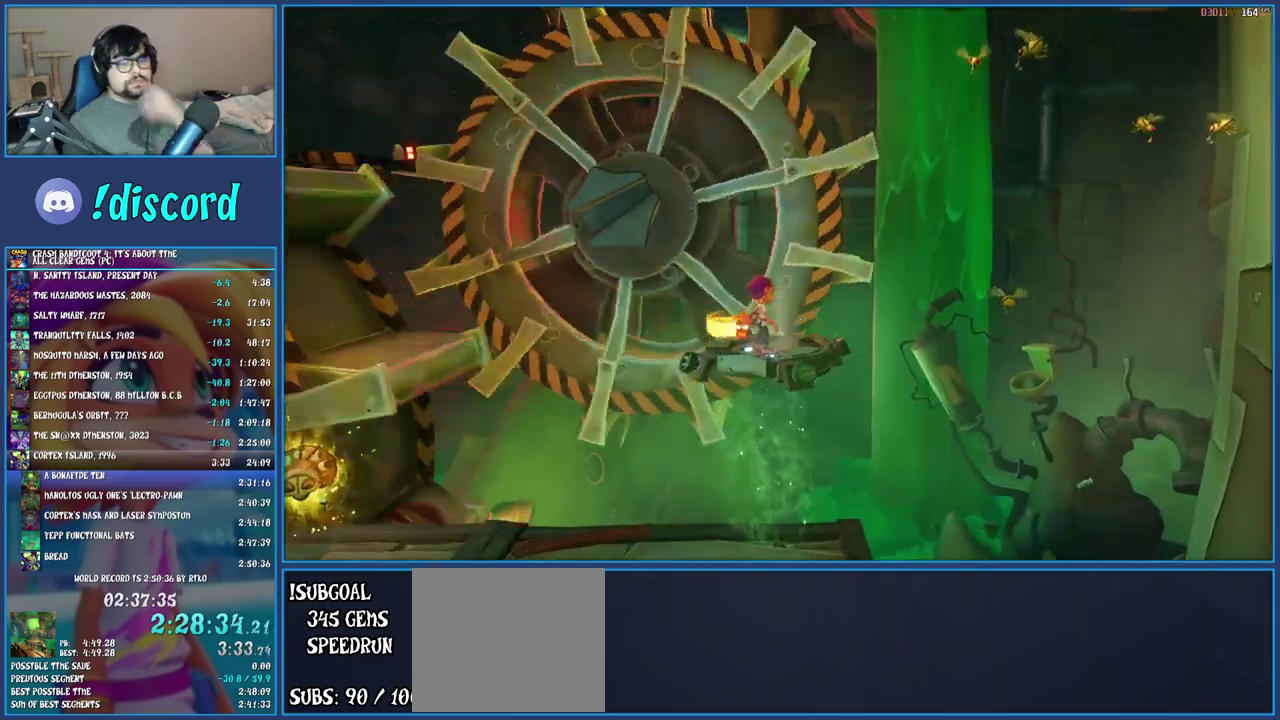
{"buttons": [], "left_stick": "center", "right_stick": "center", "events": []}
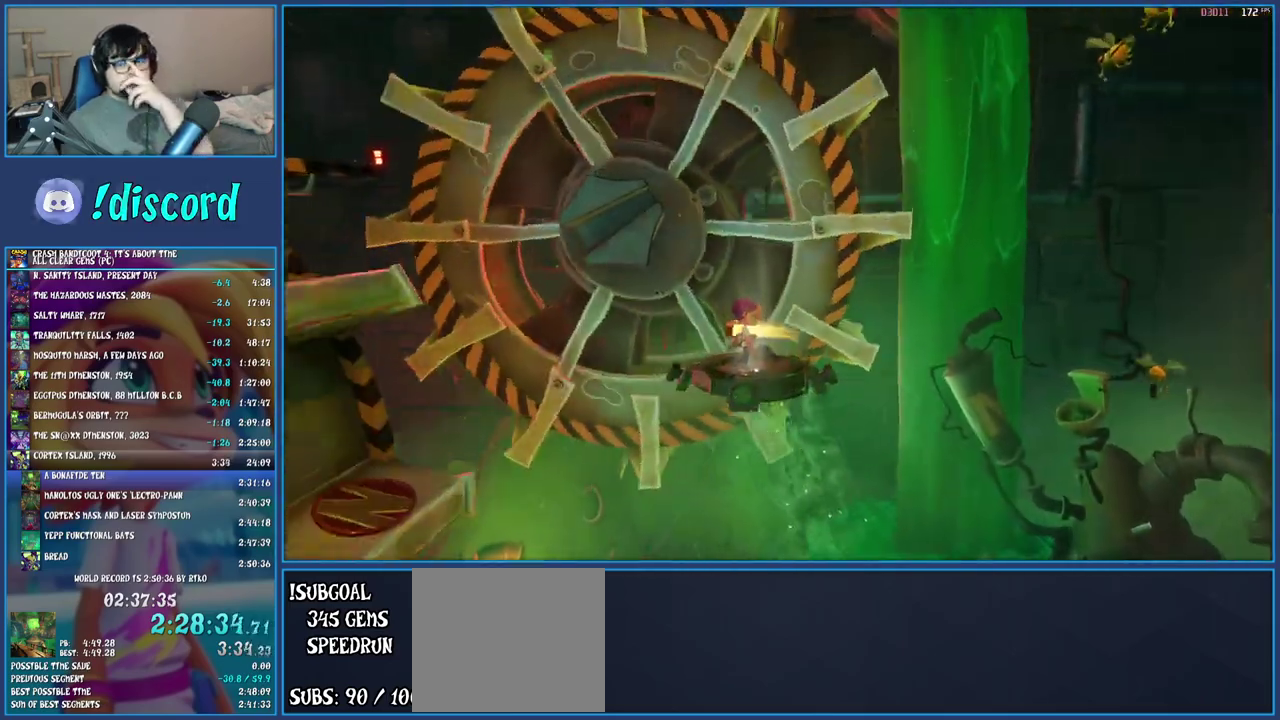
{"buttons": [], "left_stick": "center", "right_stick": "center", "events": []}
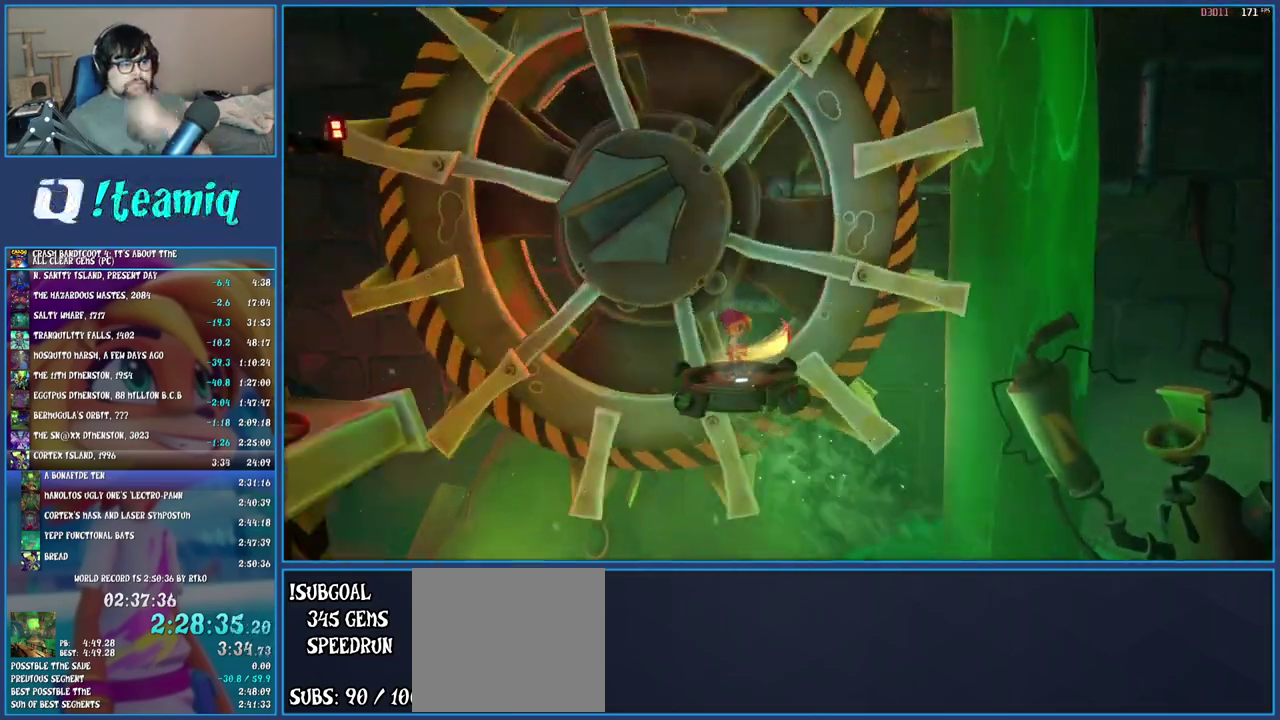
{"buttons": [], "left_stick": "center", "right_stick": "center", "events": []}